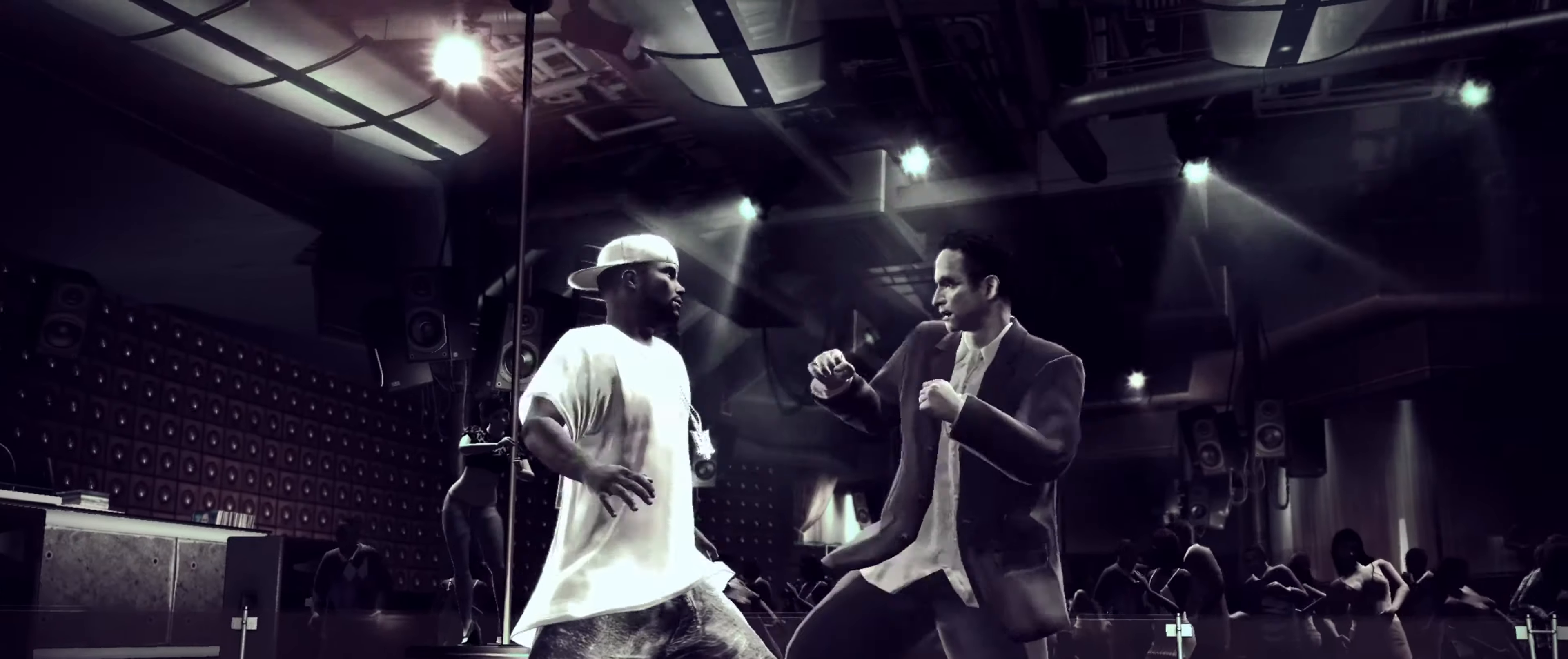
Gameplay with a controller (PlayStation layout); each line is a JSON object with the inputs held at the frame after it. "events" lists button and stick changes between this image and that frame as [ms after this image, input, new state], when the widget could be followed in between. Not read: L3 R3.
{"buttons": [], "left_stick": "center", "right_stick": "center", "events": [[16, "left_stick", "down"], [133, "left_stick", "center"]]}
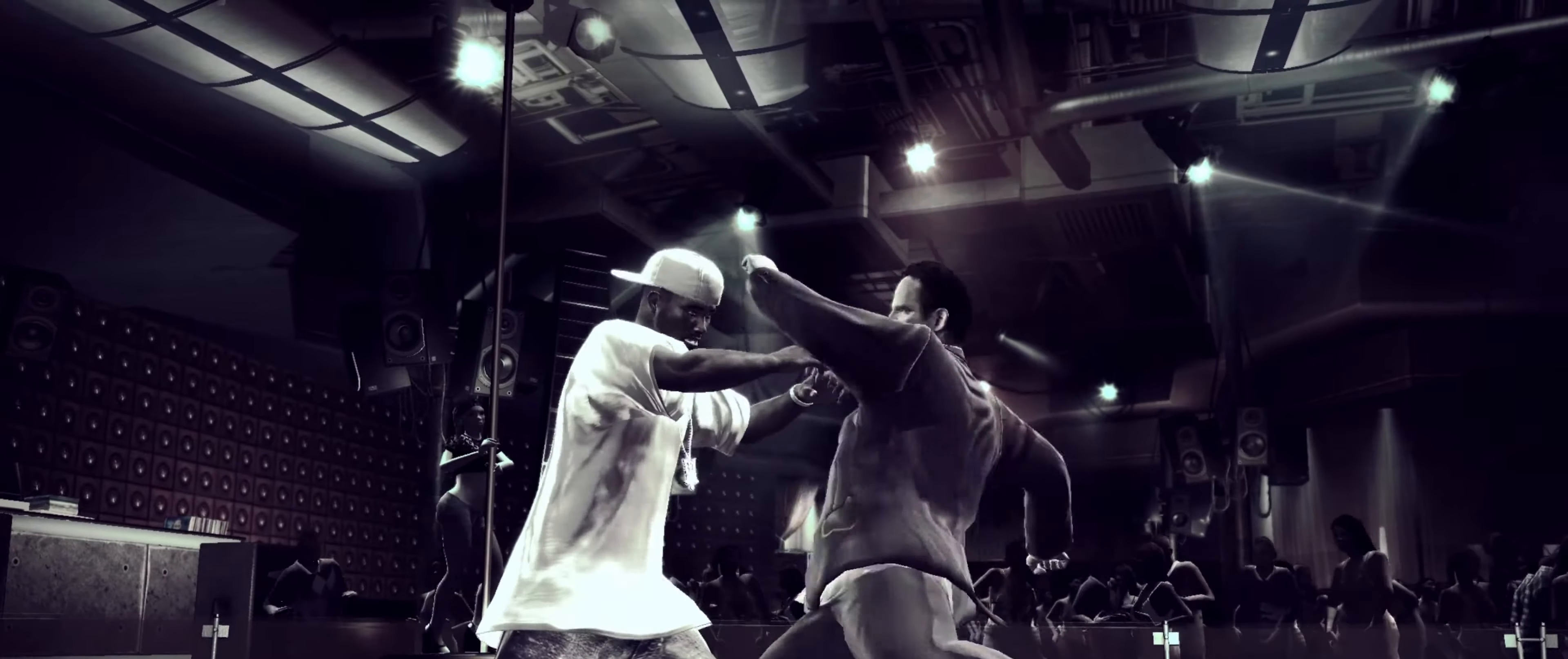
{"buttons": [], "left_stick": "center", "right_stick": "center", "events": [[16, "SQUARE", "down"], [66, "SQUARE", "up"]]}
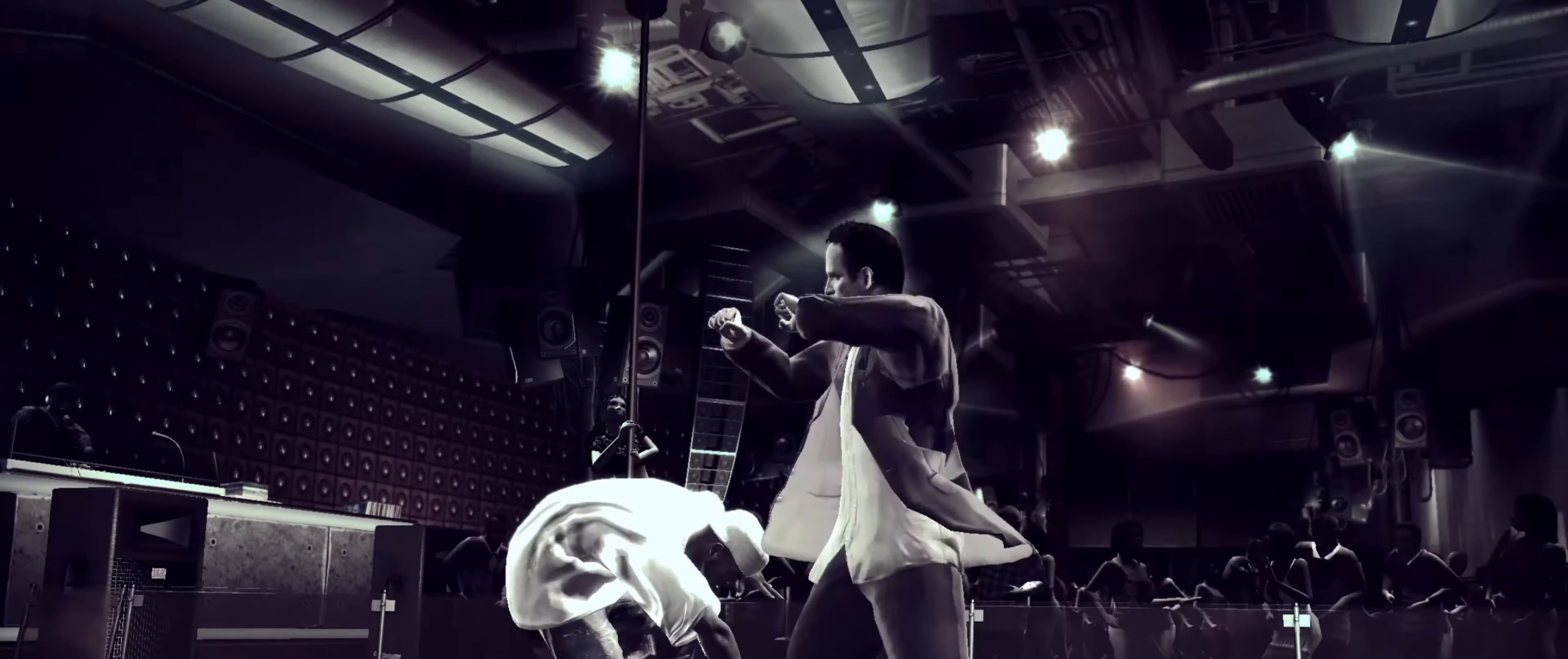
{"buttons": [], "left_stick": "down-left", "right_stick": "center", "events": [[500, "left_stick", "down-left"]]}
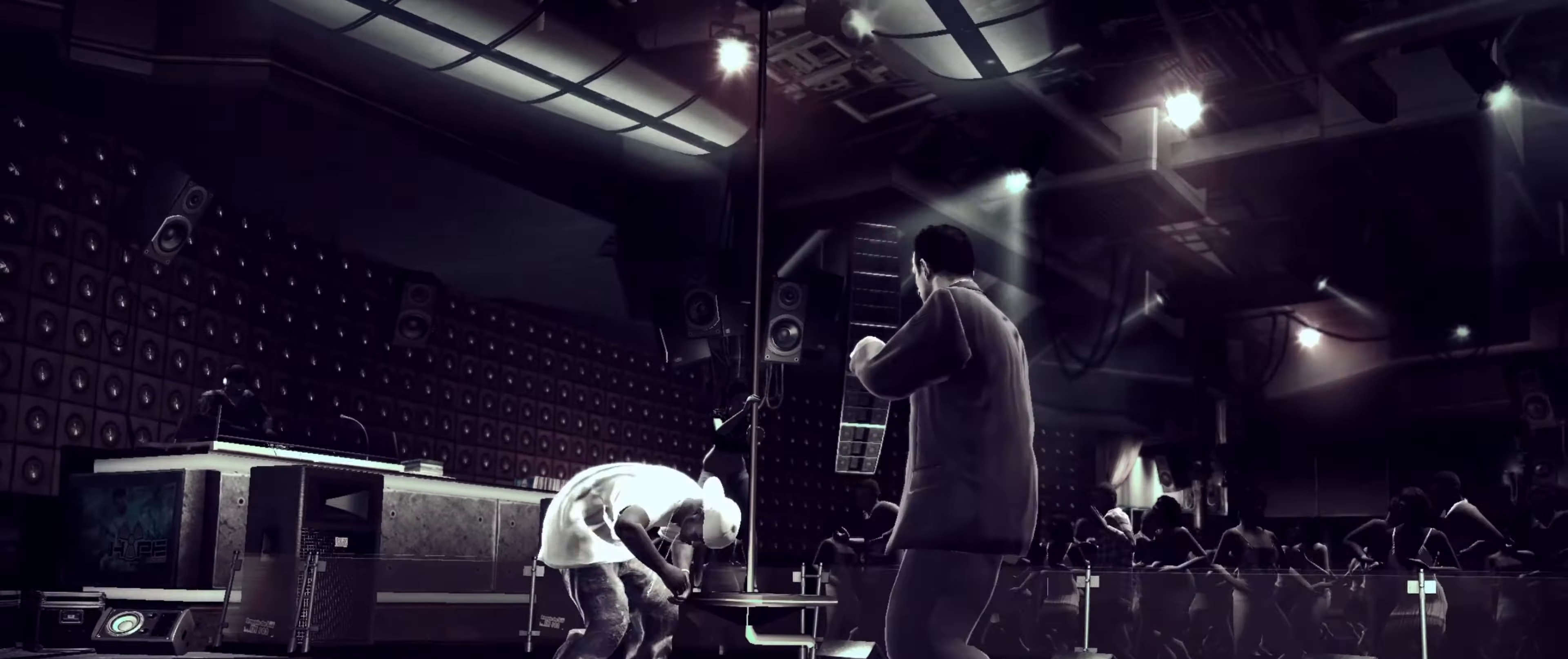
{"buttons": [], "left_stick": "down-left", "right_stick": "center", "events": [[400, "right_stick", "down-left"], [450, "right_stick", "up-left"], [500, "right_stick", "center"]]}
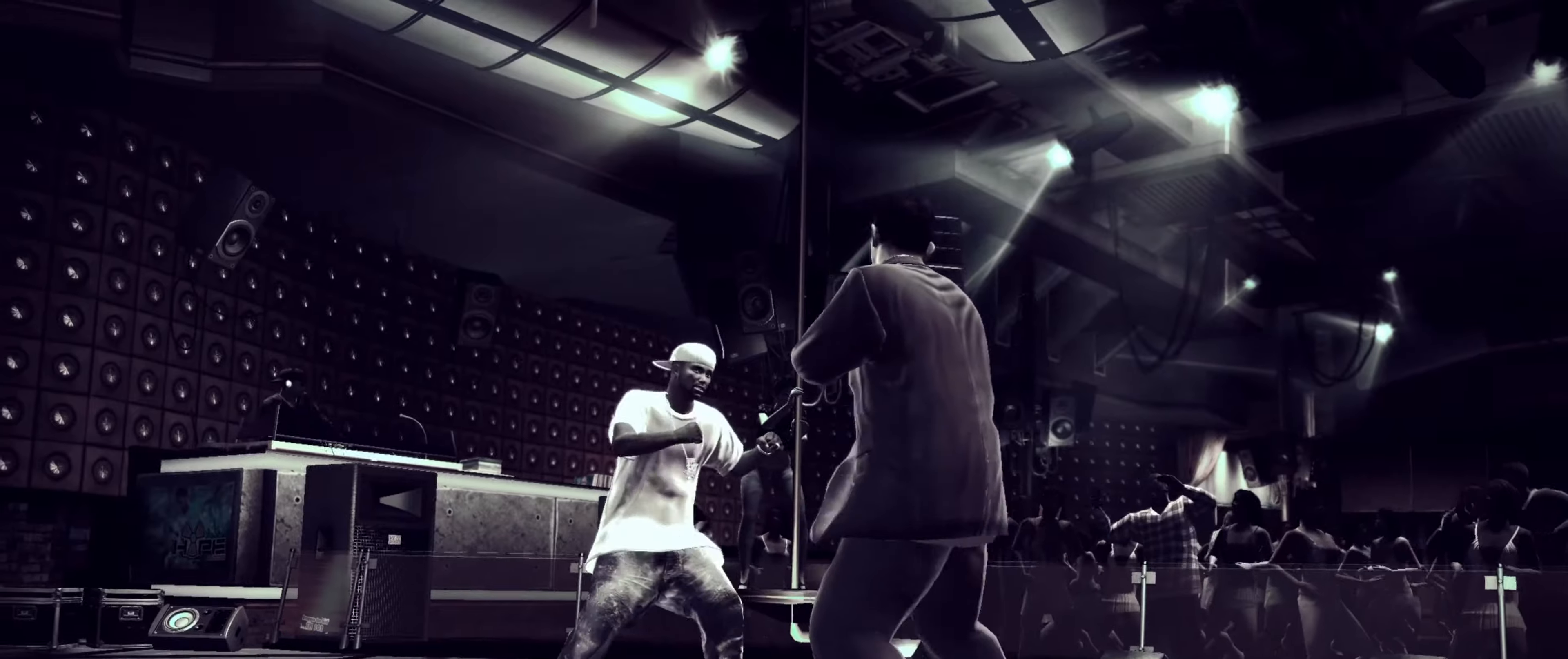
{"buttons": [], "left_stick": "down", "right_stick": "center", "events": [[150, "left_stick", "center"], [350, "left_stick", "down"]]}
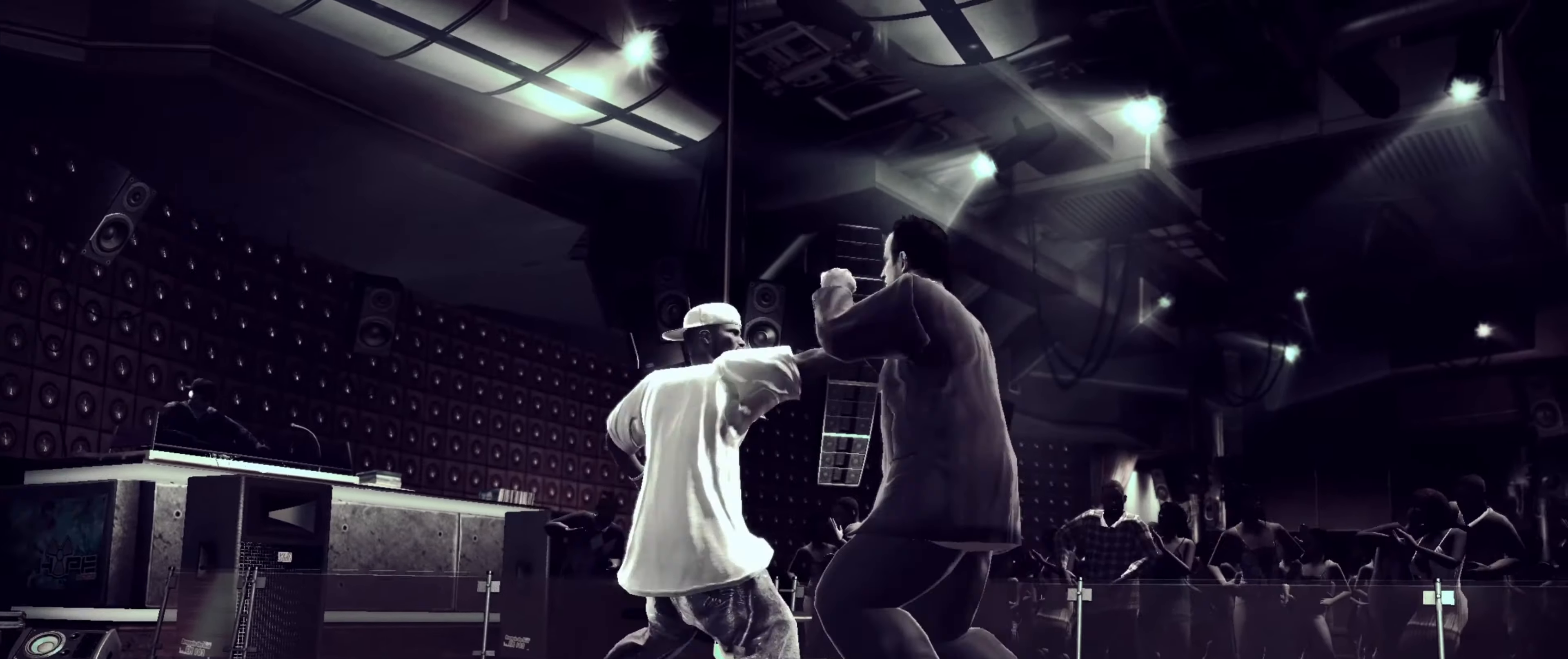
{"buttons": [], "left_stick": "down", "right_stick": "center", "events": []}
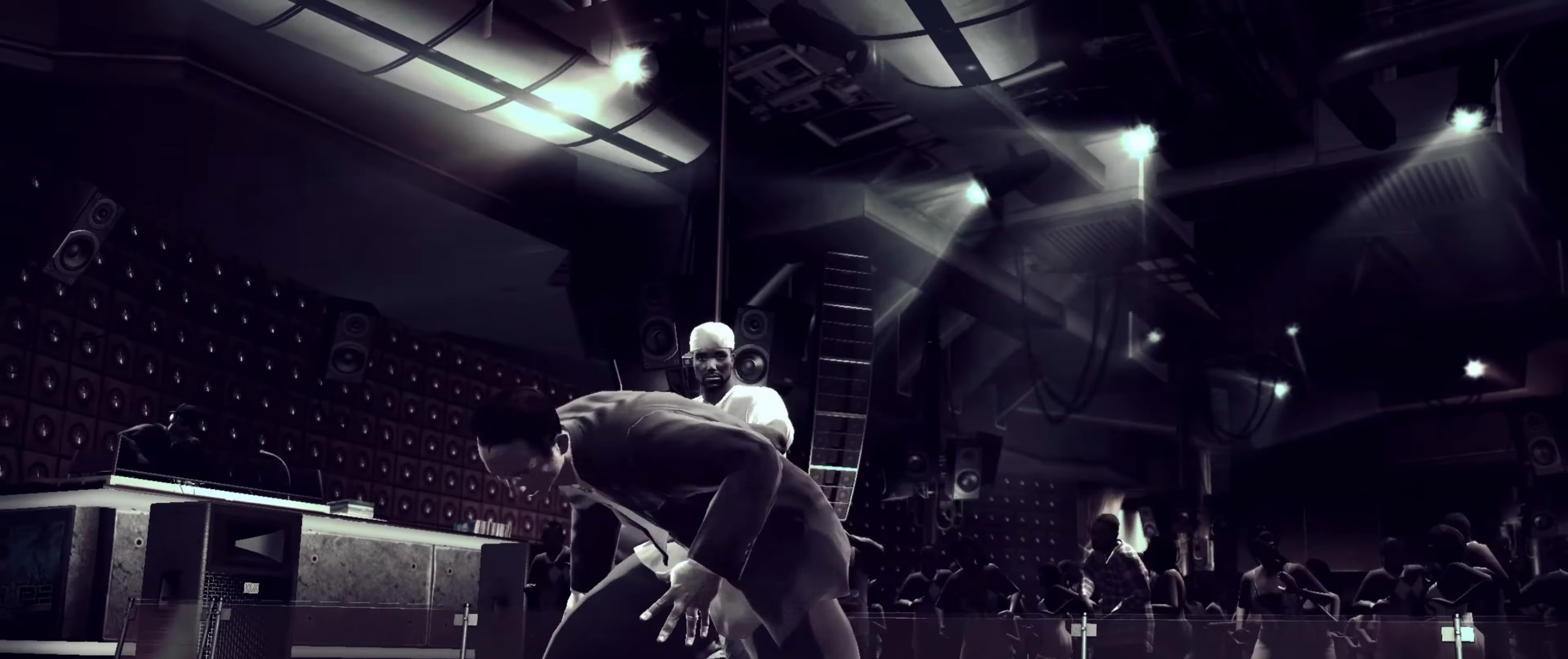
{"buttons": [], "left_stick": "down-left", "right_stick": "center", "events": [[217, "left_stick", "down-left"], [300, "right_stick", "up"], [383, "right_stick", "center"]]}
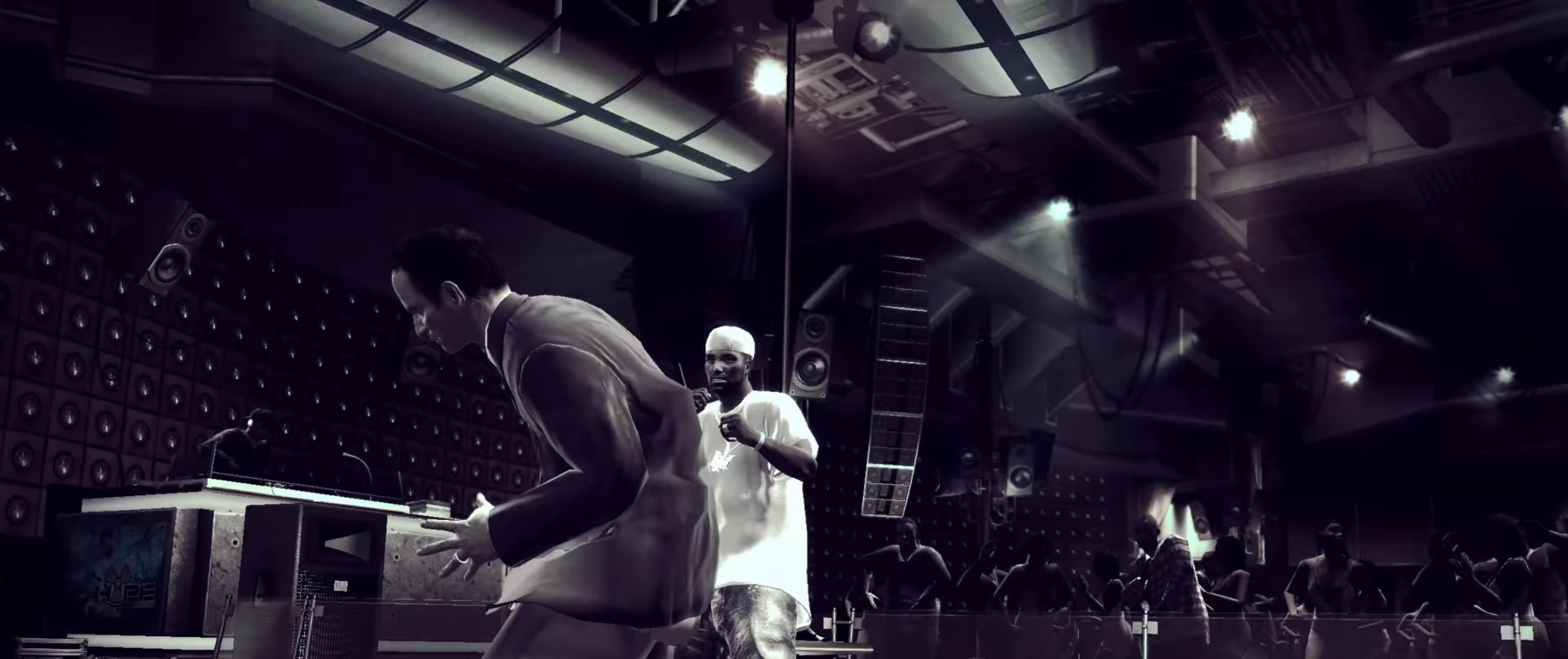
{"buttons": [], "left_stick": "center", "right_stick": "center", "events": [[150, "left_stick", "center"], [317, "DPAD_LEFT", "down"], [350, "DPAD_LEFT", "up"], [450, "DPAD_LEFT", "down"], [483, "DPAD_LEFT", "up"]]}
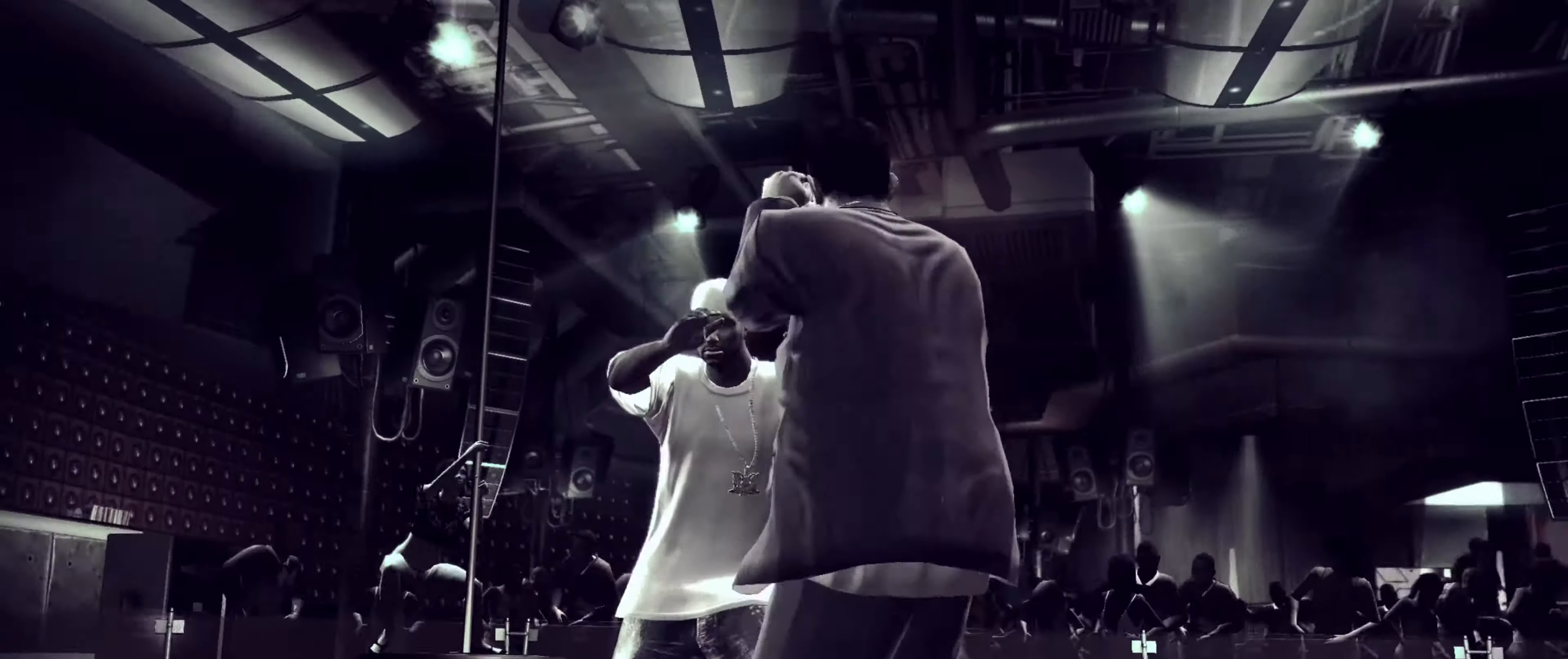
{"buttons": [], "left_stick": "center", "right_stick": "center", "events": [[83, "DPAD_LEFT", "down"], [150, "DPAD_LEFT", "up"], [167, "DPAD_LEFT", "down"], [250, "DPAD_LEFT", "up"]]}
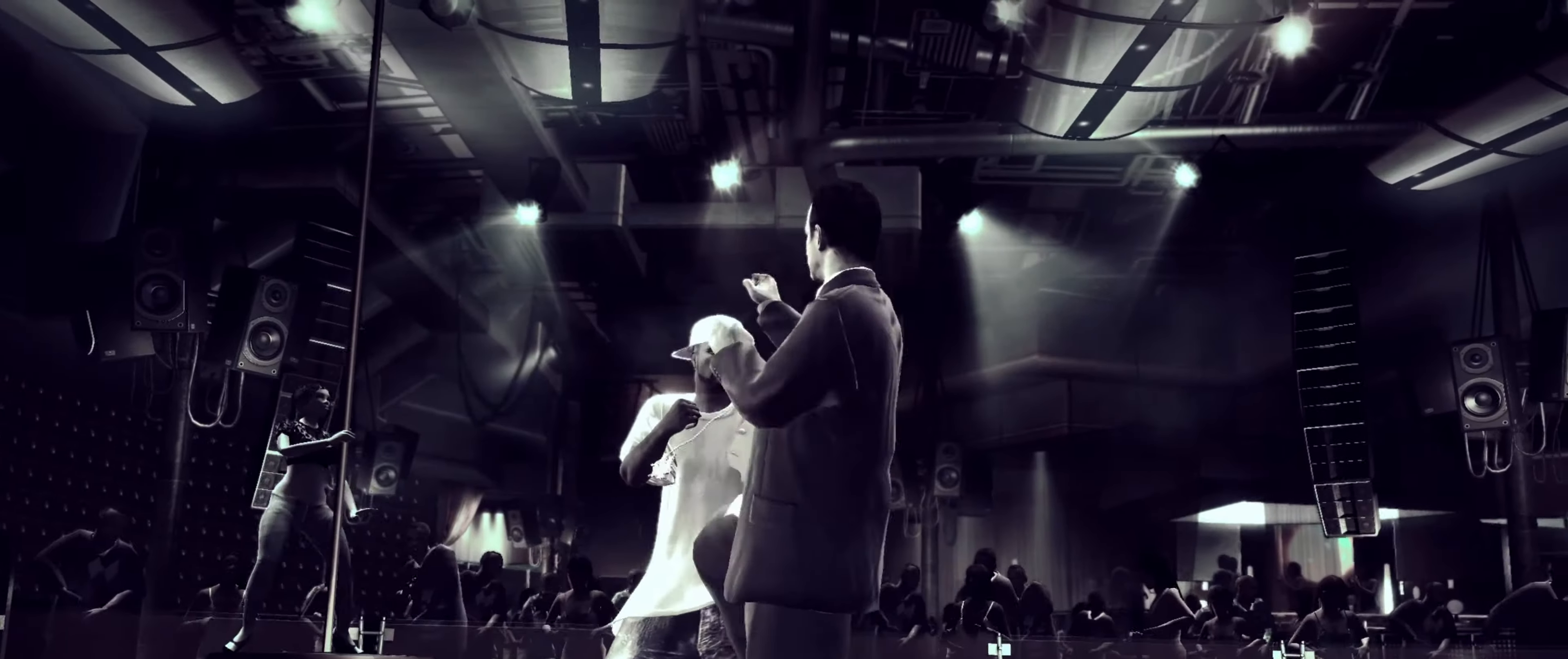
{"buttons": [], "left_stick": "center", "right_stick": "left", "events": [[50, "right_stick", "down-left"], [67, "R2", "down"], [350, "R2", "up"], [350, "right_stick", "center"], [483, "right_stick", "left"]]}
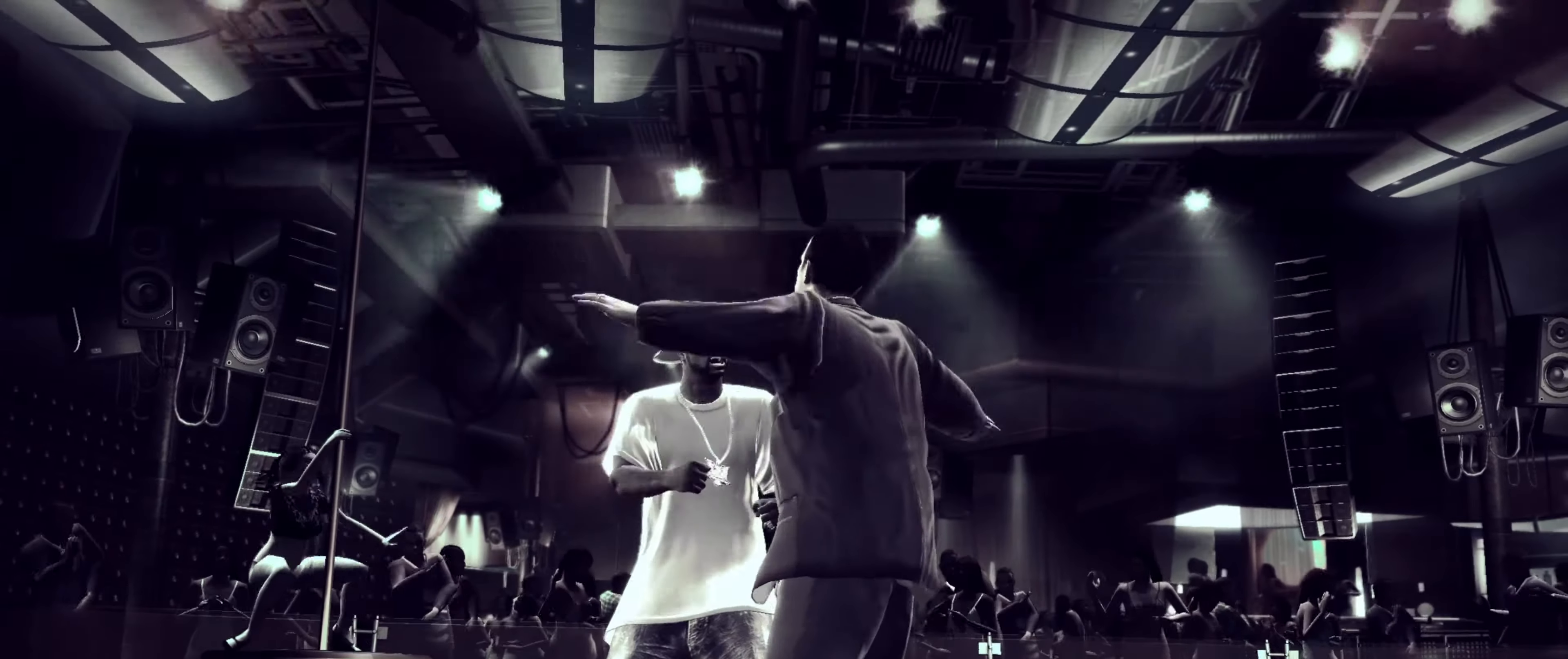
{"buttons": [], "left_stick": "down", "right_stick": "center", "events": [[50, "right_stick", "up"], [100, "right_stick", "down-right"], [250, "right_stick", "center"], [317, "left_stick", "up"], [367, "left_stick", "center"], [483, "left_stick", "down"]]}
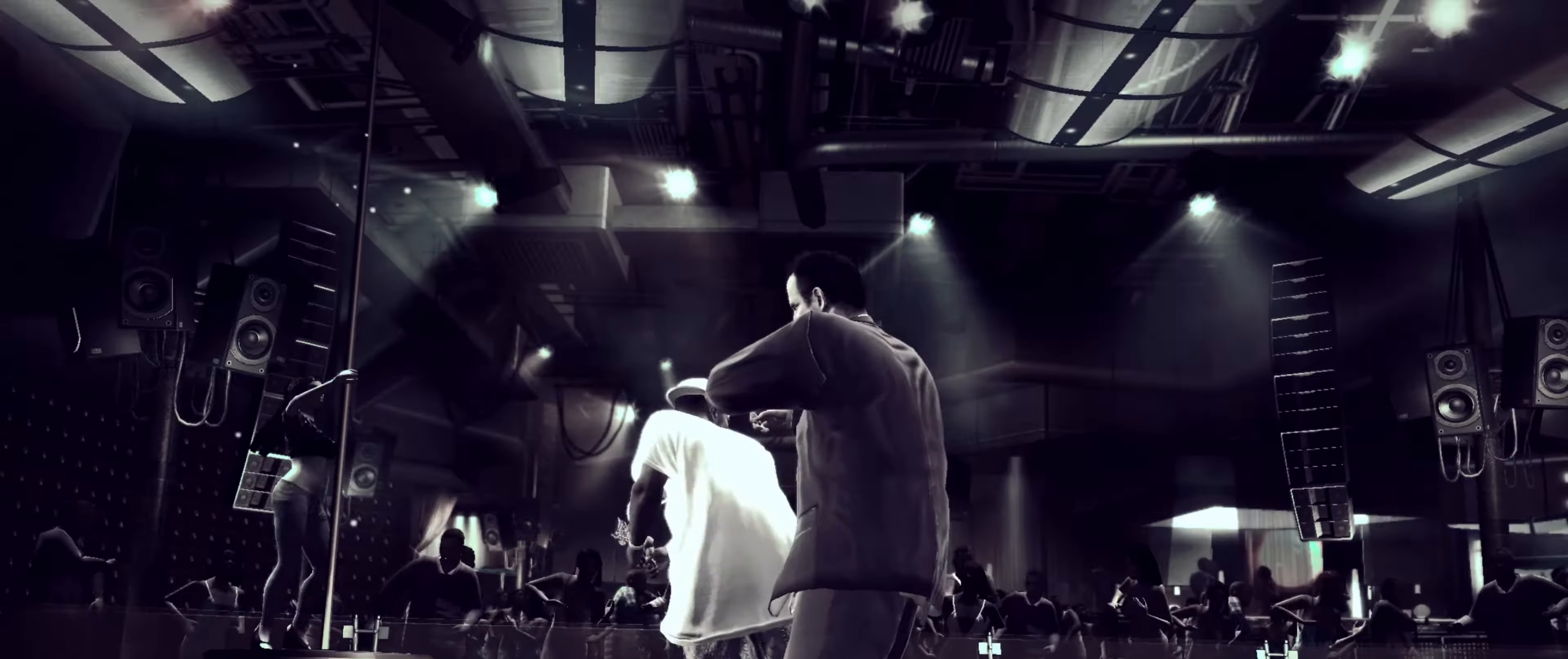
{"buttons": [], "left_stick": "down-left", "right_stick": "center", "events": [[50, "left_stick", "down-left"]]}
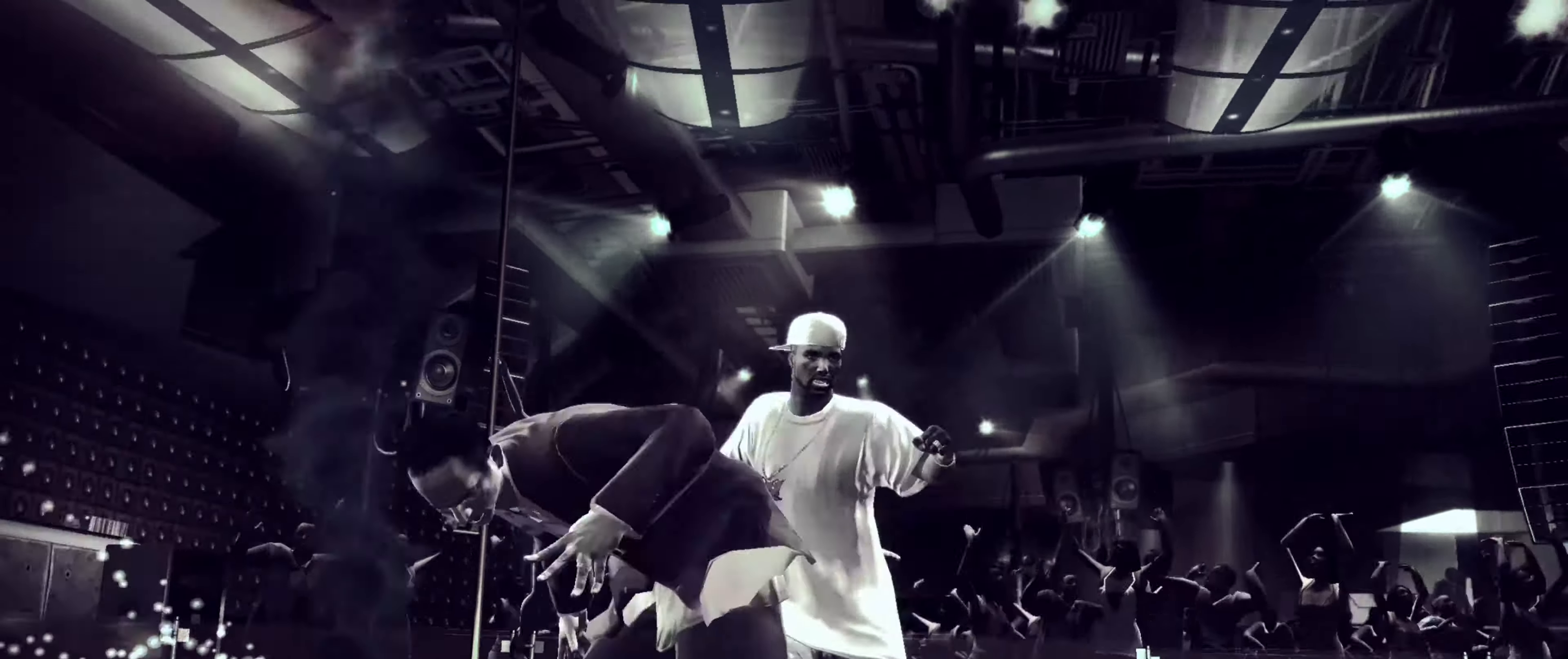
{"buttons": [], "left_stick": "left", "right_stick": "center", "events": [[150, "right_stick", "down-left"], [167, "left_stick", "left"], [267, "right_stick", "down"], [350, "right_stick", "center"]]}
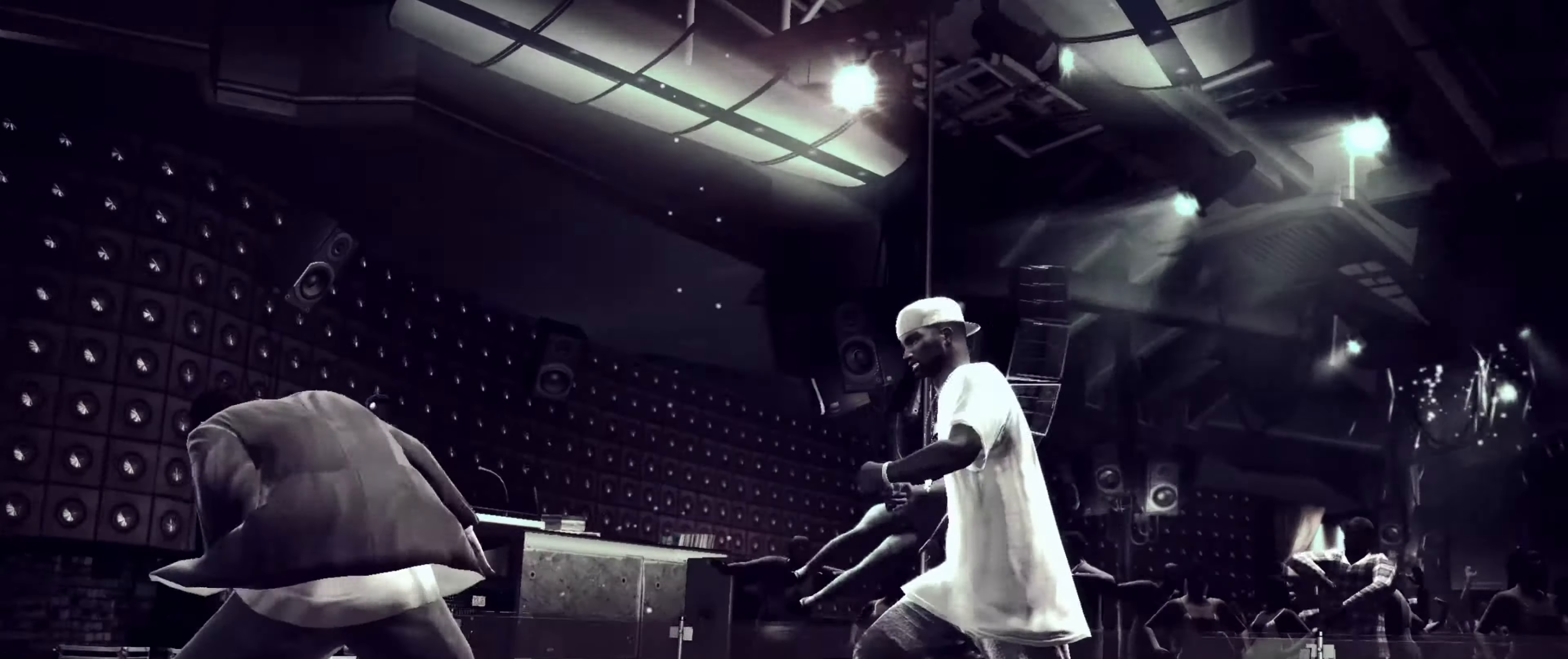
{"buttons": [], "left_stick": "up", "right_stick": "center", "events": [[333, "left_stick", "center"], [450, "left_stick", "up"]]}
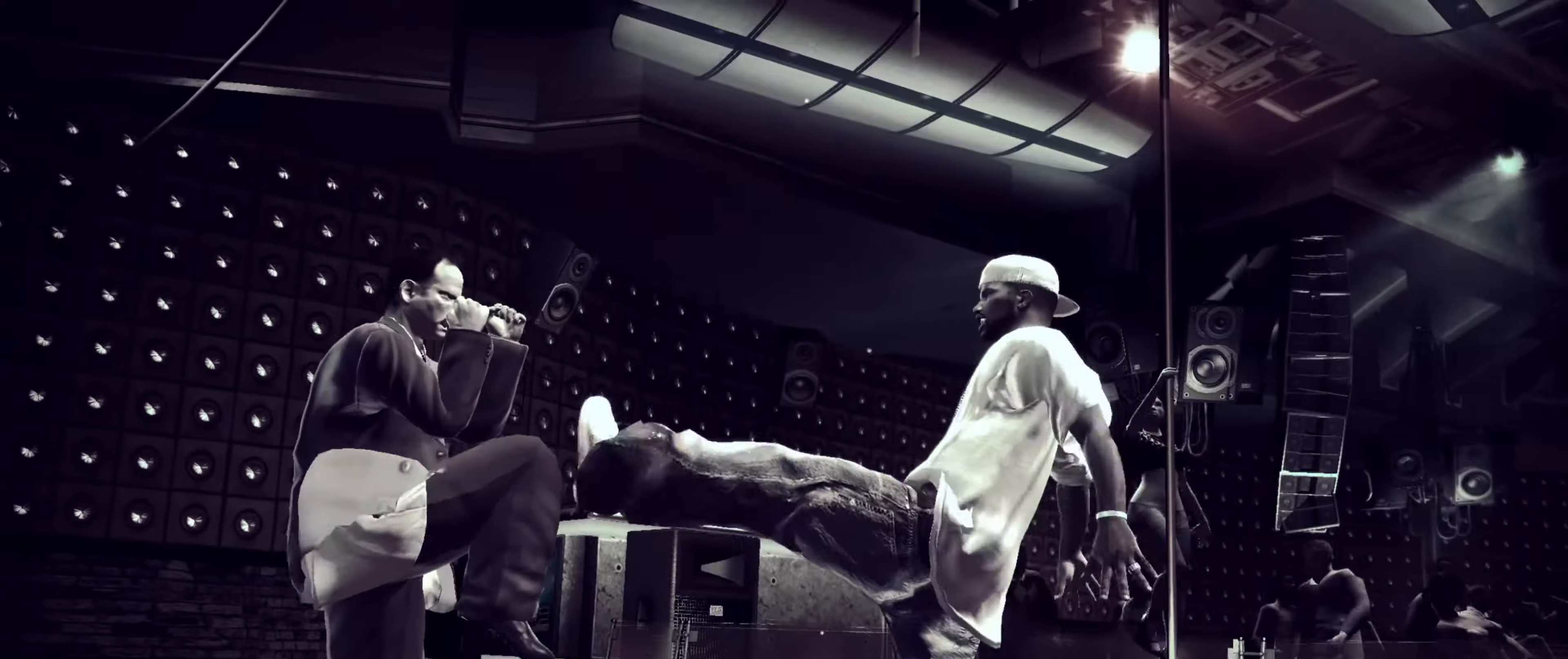
{"buttons": [], "left_stick": "center", "right_stick": "center", "events": [[17, "left_stick", "center"]]}
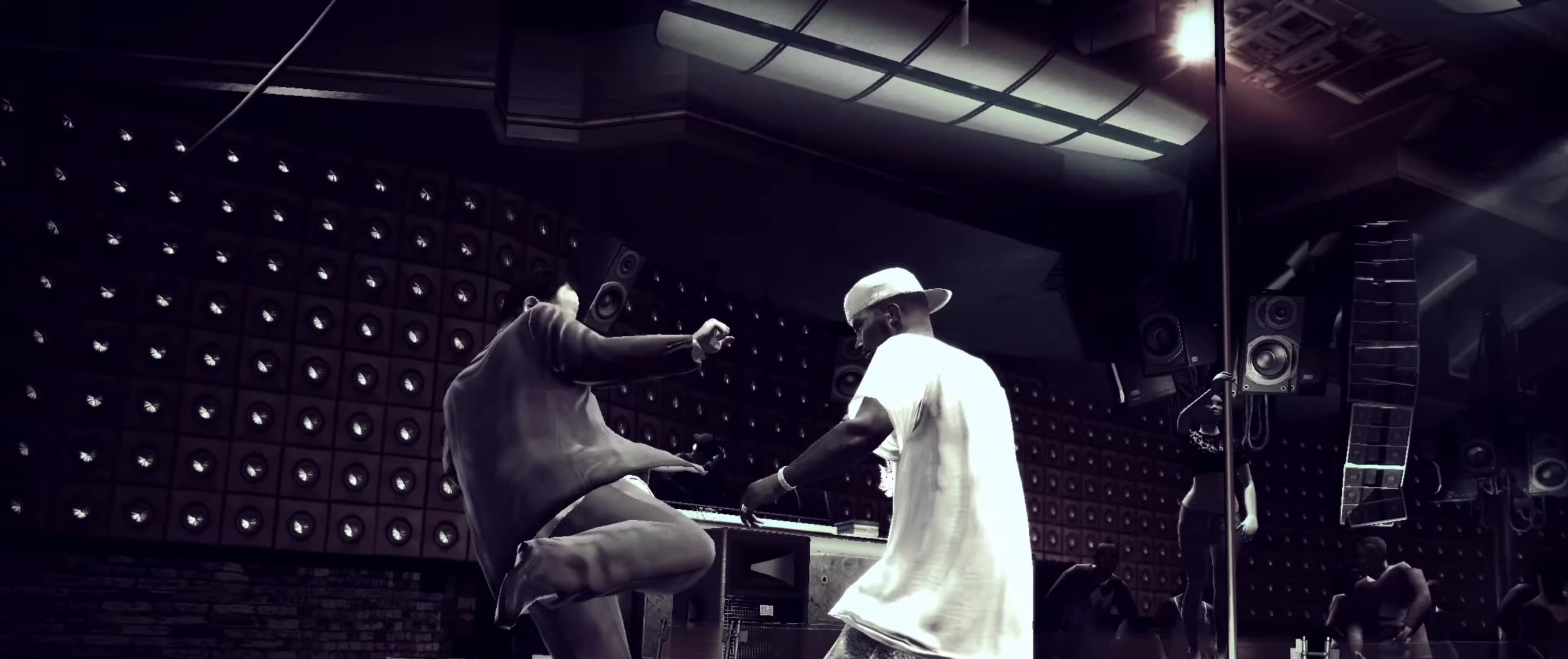
{"buttons": ["R2"], "left_stick": "center", "right_stick": "up", "events": [[150, "left_stick", "down-left"], [434, "R2", "down"], [434, "right_stick", "up"], [500, "left_stick", "center"]]}
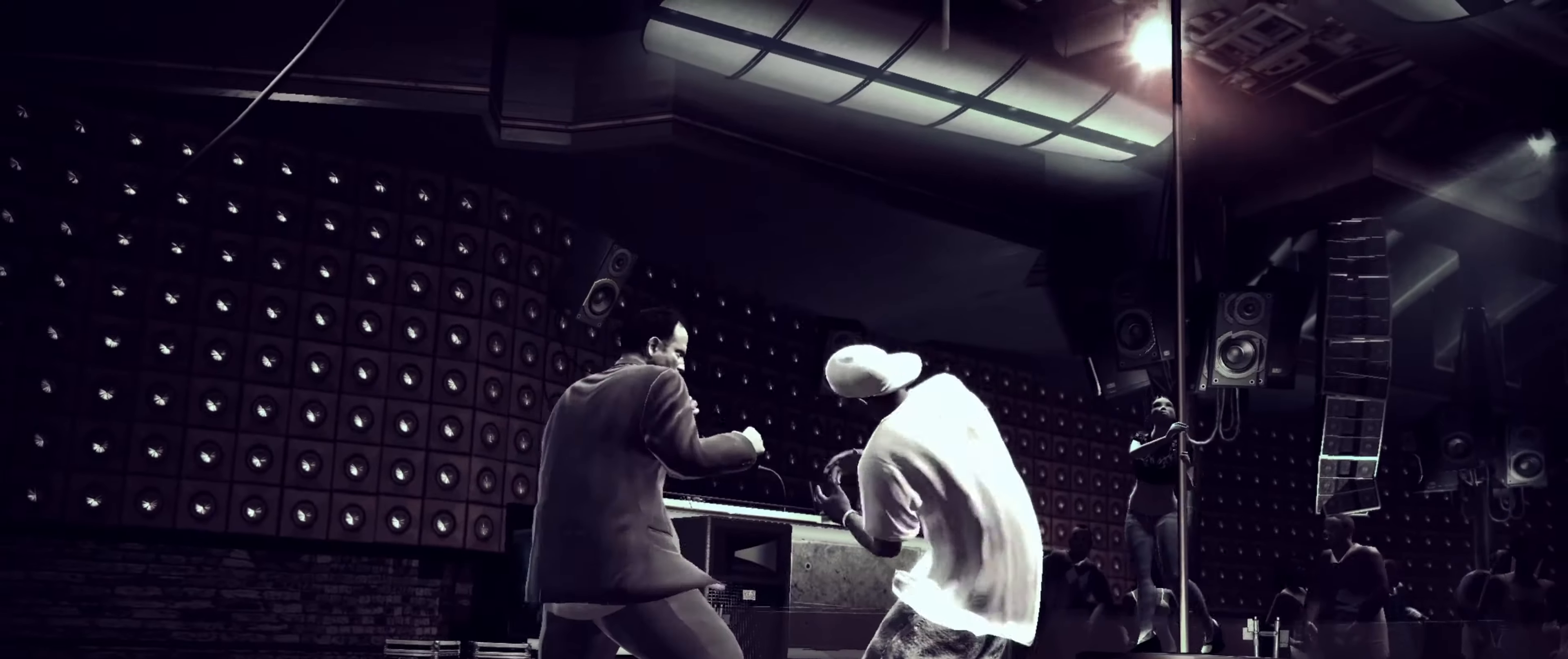
{"buttons": [], "left_stick": "center", "right_stick": "center", "events": [[150, "R2", "up"], [184, "right_stick", "center"], [300, "right_stick", "down-right"], [484, "right_stick", "center"]]}
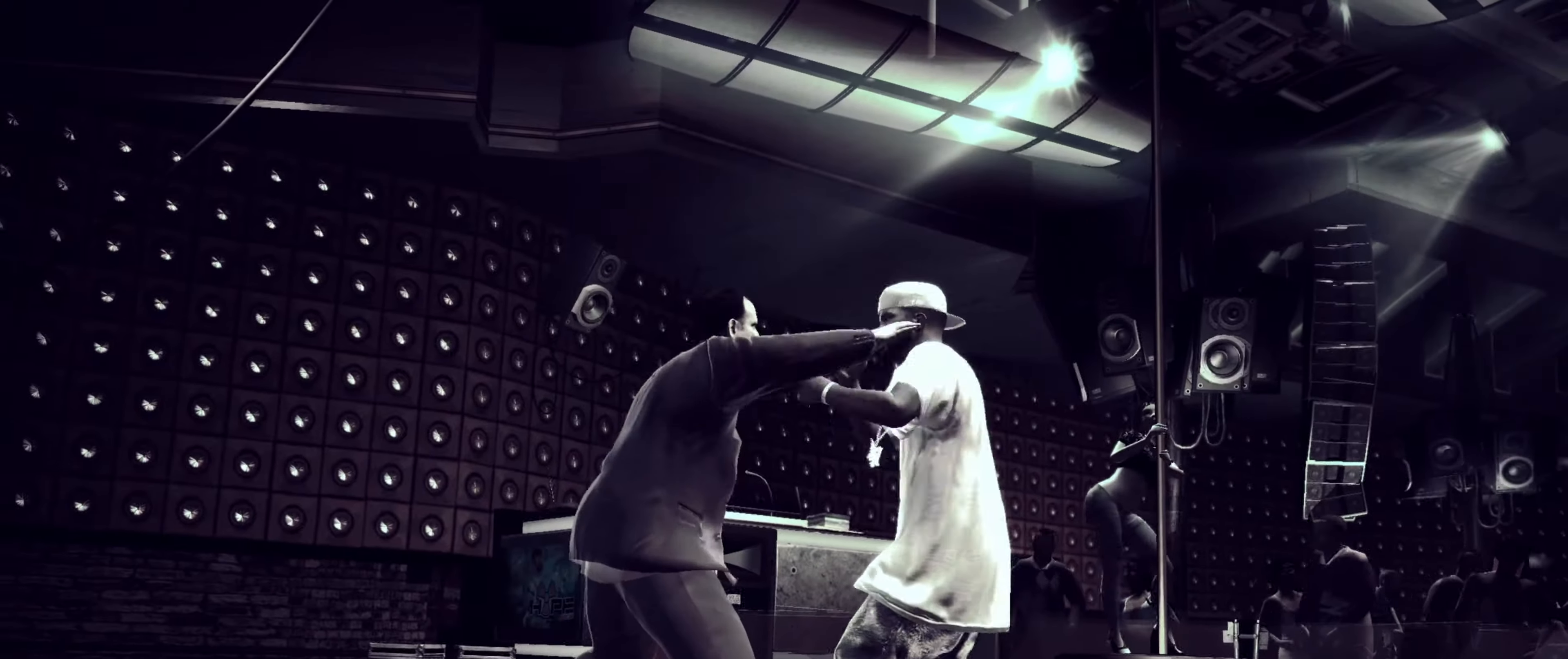
{"buttons": [], "left_stick": "down", "right_stick": "center", "events": [[200, "R1", "down"], [234, "left_stick", "down"], [284, "R1", "up"]]}
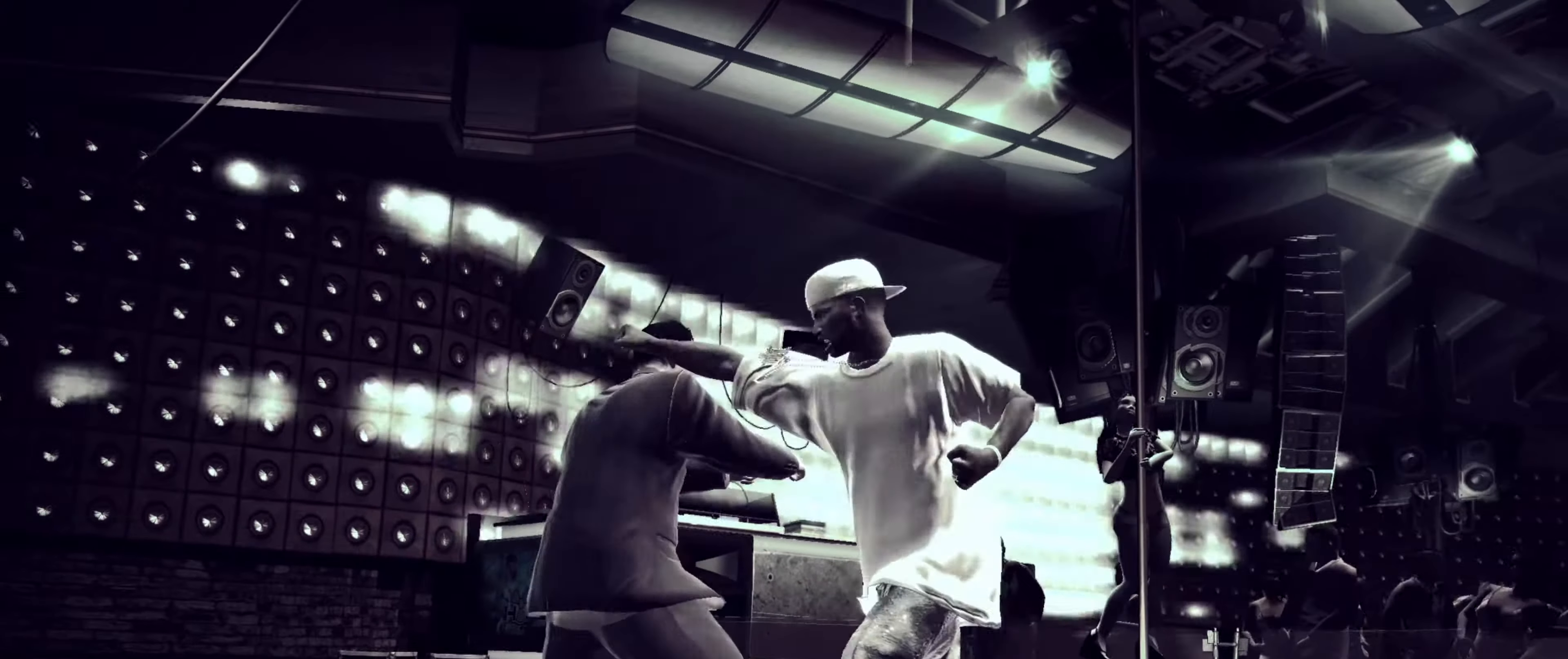
{"buttons": [], "left_stick": "down", "right_stick": "center", "events": []}
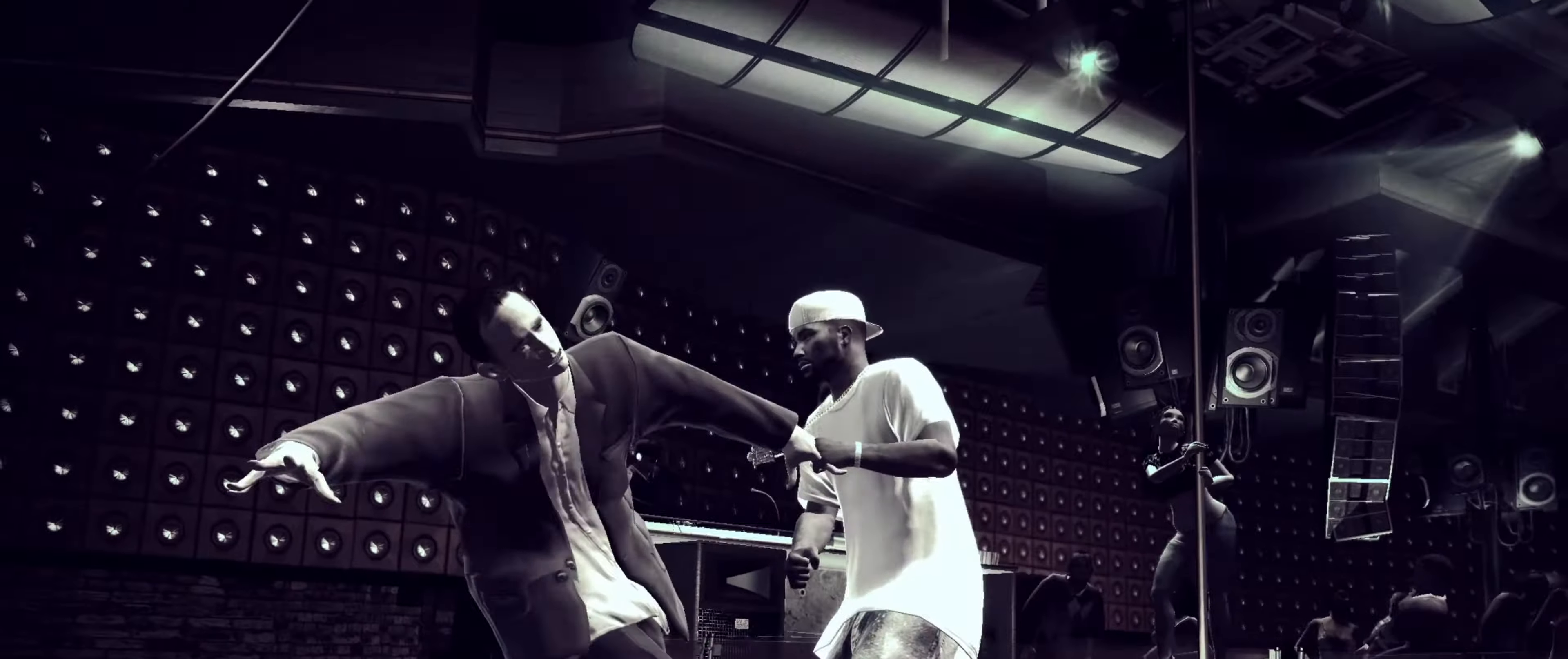
{"buttons": [], "left_stick": "down", "right_stick": "center", "events": [[317, "right_stick", "up"], [400, "right_stick", "center"]]}
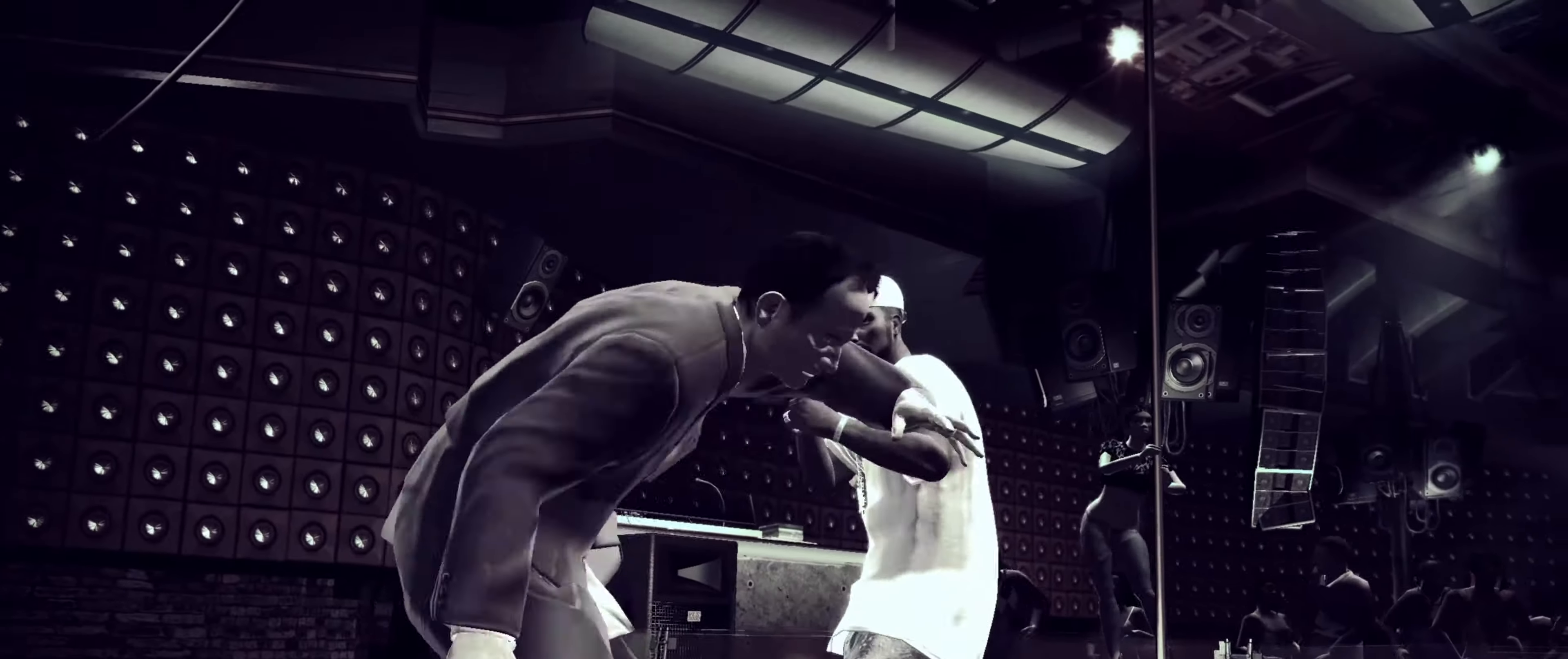
{"buttons": ["SQUARE"], "left_stick": "center", "right_stick": "center", "events": [[317, "left_stick", "center"], [450, "SQUARE", "down"]]}